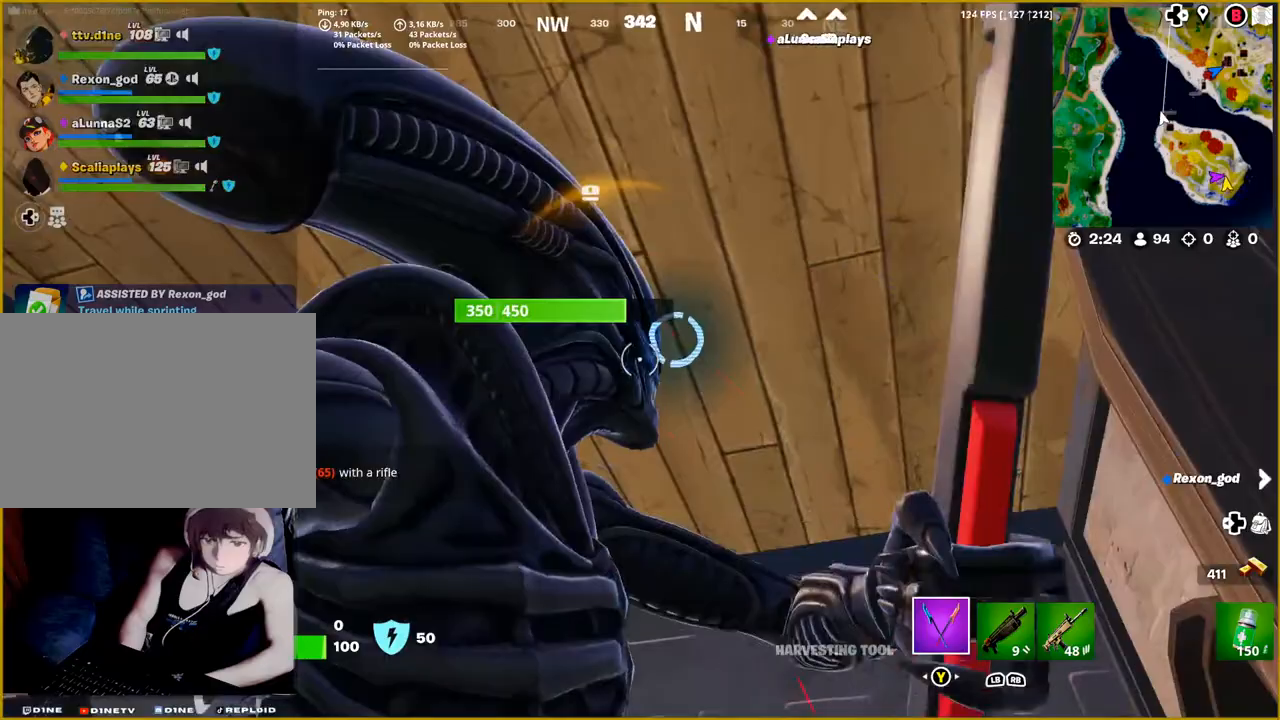
Gameplay with a controller (PlayStation layout); each line is a JSON object with the inputs held at the frame after it. "events" lists button and stick changes between this image and that frame as [ms after this image, input, new state], when the widget could be followed in between.
{"buttons": ["R2"], "left_stick": "center", "right_stick": "center", "events": []}
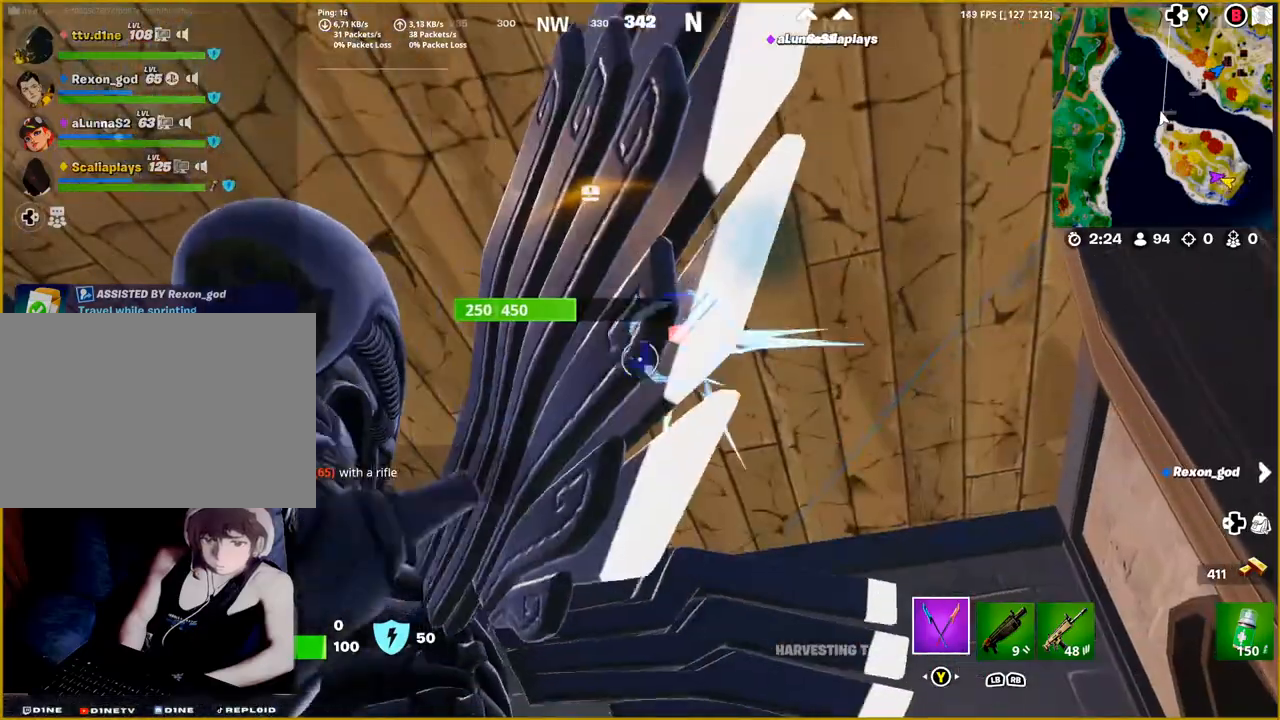
{"buttons": ["R2"], "left_stick": "center", "right_stick": "up-right", "events": [[333, "right_stick", "left"], [450, "right_stick", "up-right"]]}
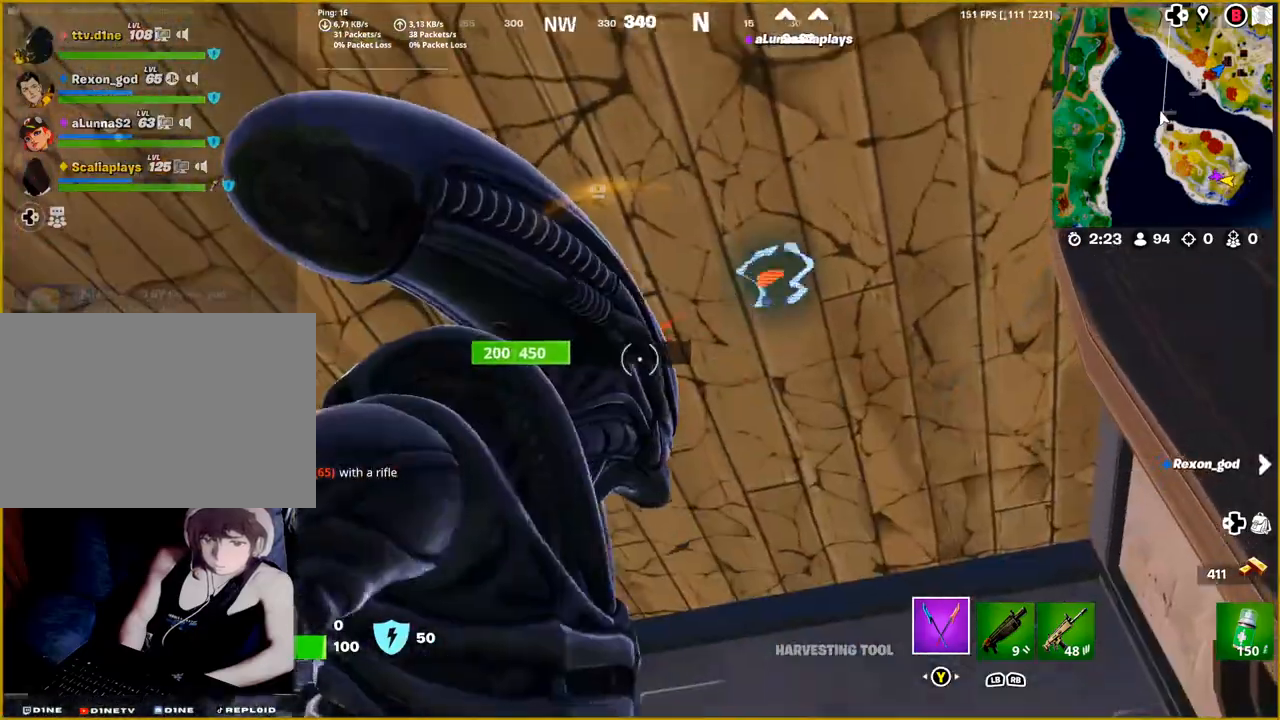
{"buttons": ["R2"], "left_stick": "center", "right_stick": "center", "events": [[150, "right_stick", "center"]]}
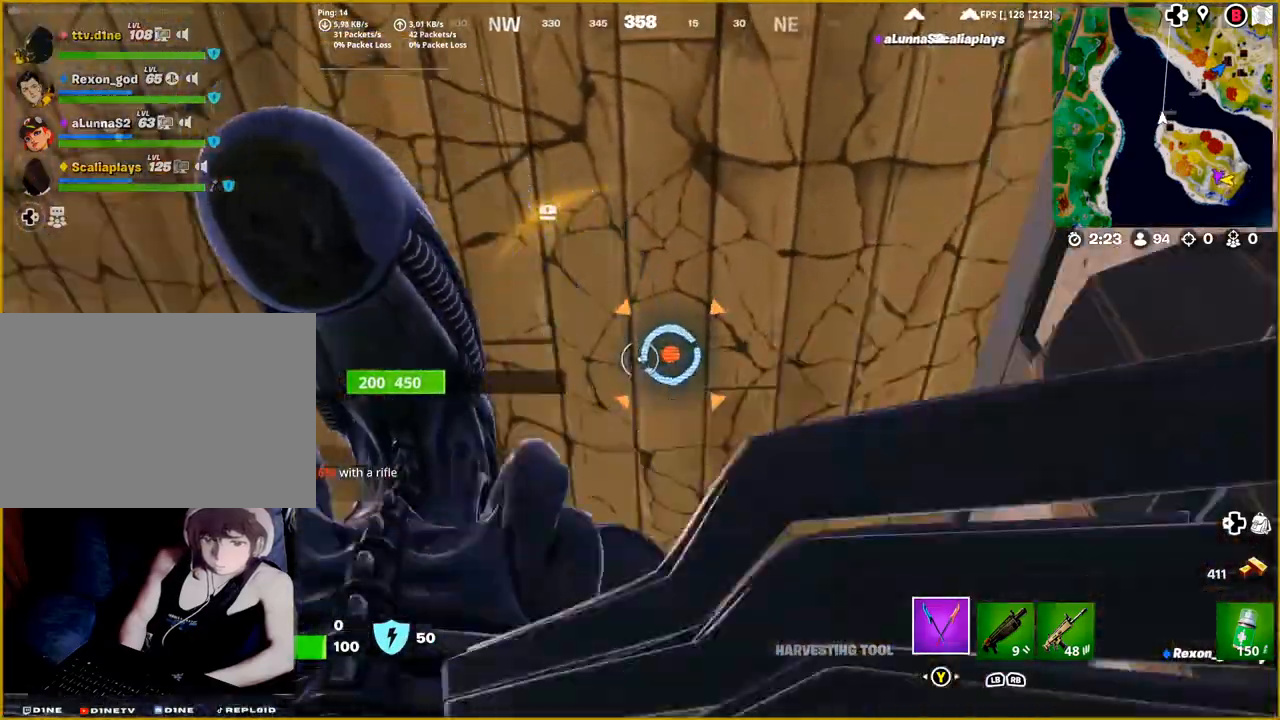
{"buttons": ["R2"], "left_stick": "center", "right_stick": "left", "events": [[467, "right_stick", "left"]]}
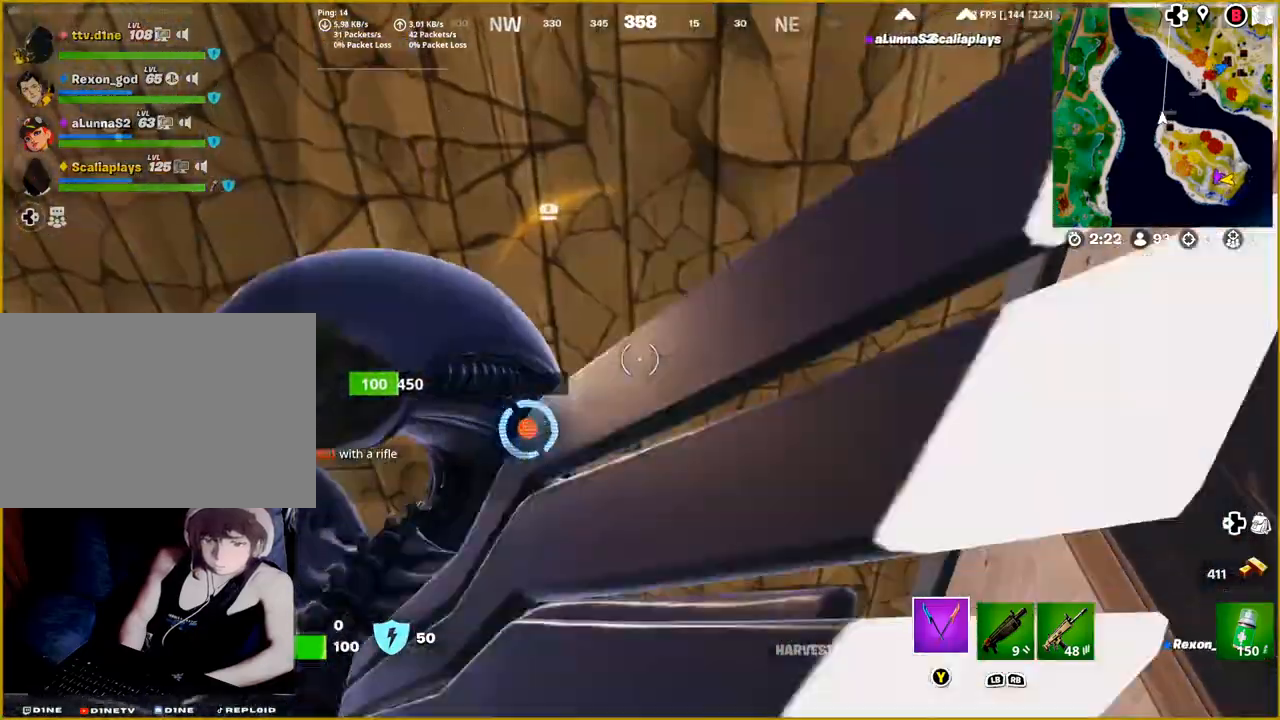
{"buttons": ["R2"], "left_stick": "center", "right_stick": "center", "events": [[100, "right_stick", "down-left"], [217, "right_stick", "center"]]}
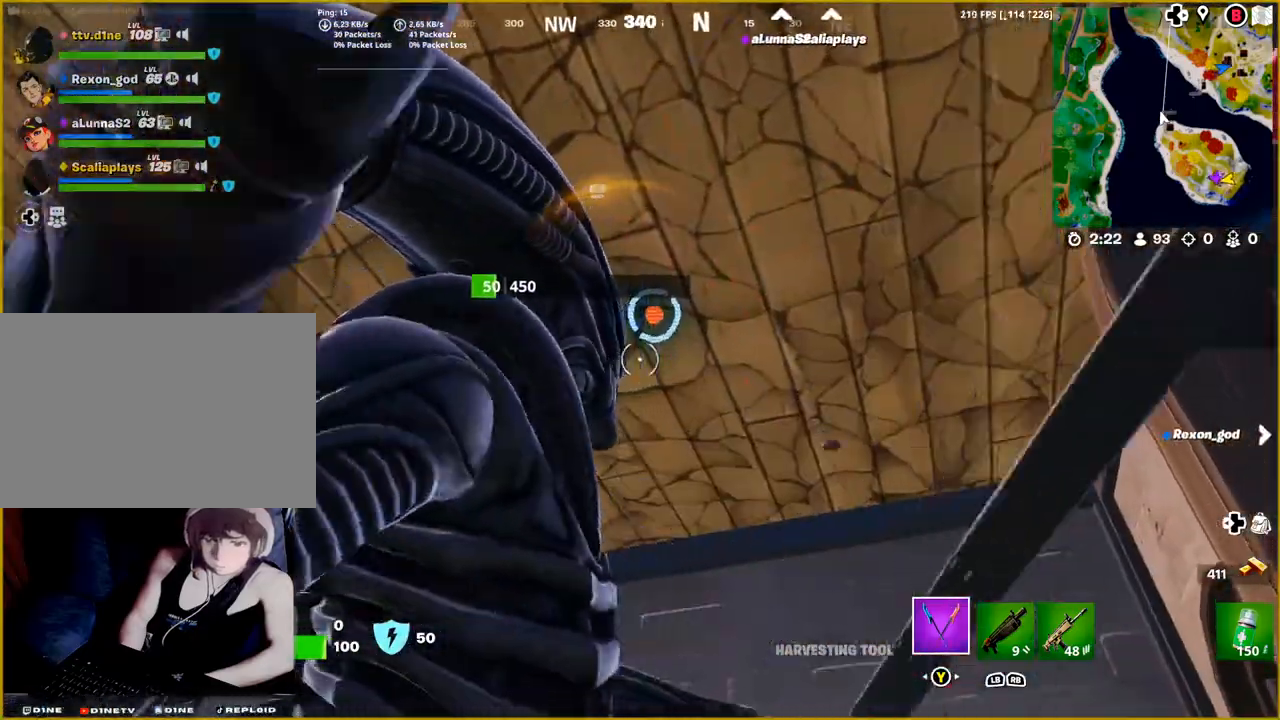
{"buttons": [], "left_stick": "center", "right_stick": "center", "events": [[17, "right_stick", "up-right"], [133, "right_stick", "center"], [350, "R2", "up"]]}
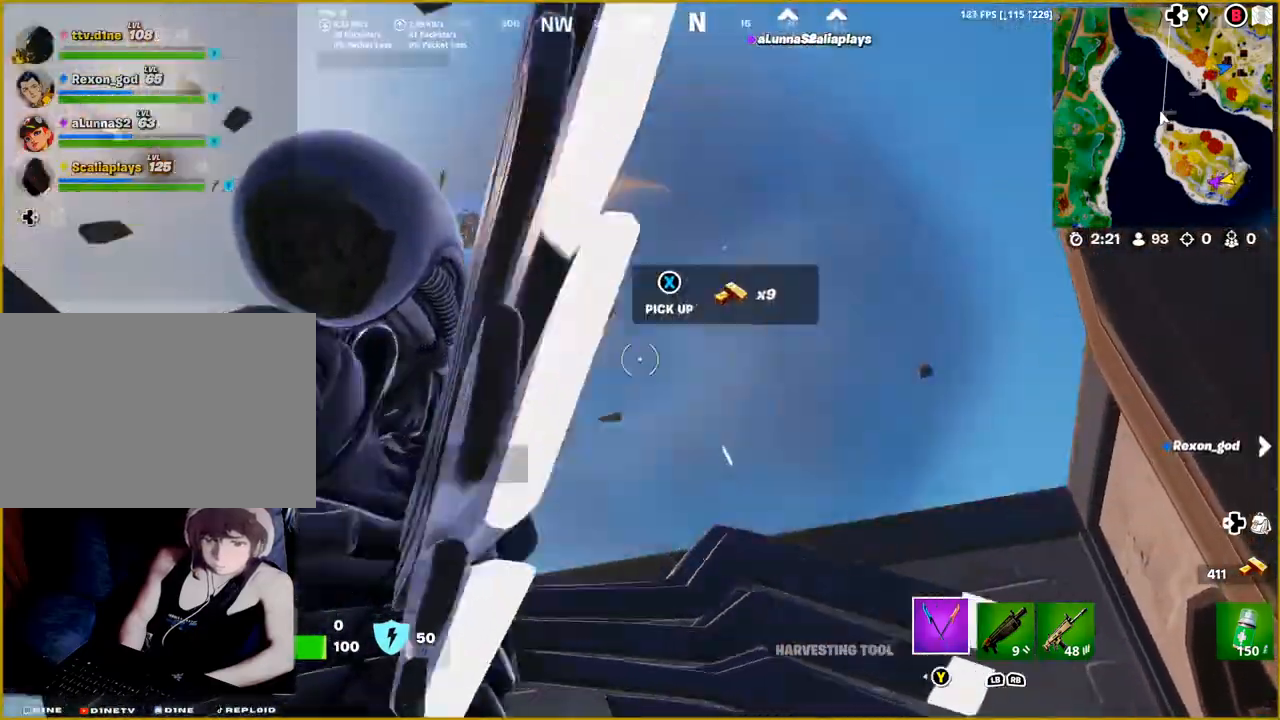
{"buttons": [], "left_stick": "center", "right_stick": "down-left", "events": [[250, "right_stick", "down-left"]]}
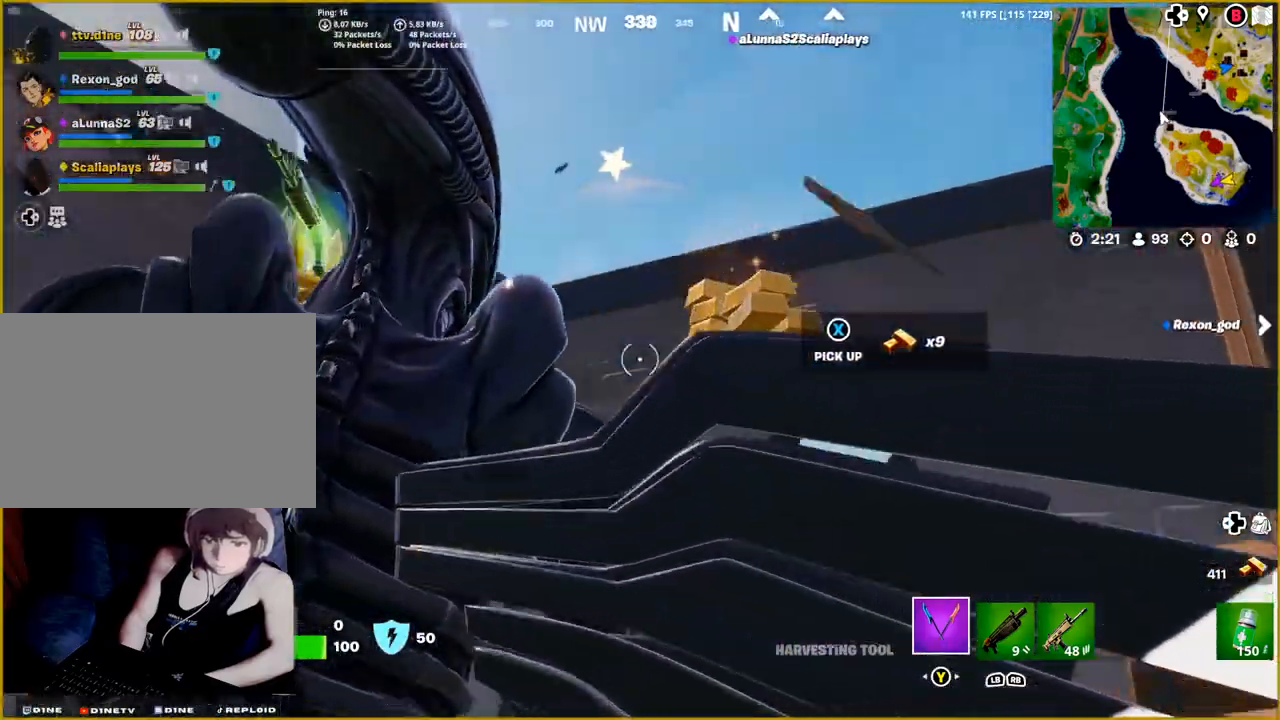
{"buttons": [], "left_stick": "center", "right_stick": "down-left", "events": [[133, "R2", "down"], [183, "R2", "up"]]}
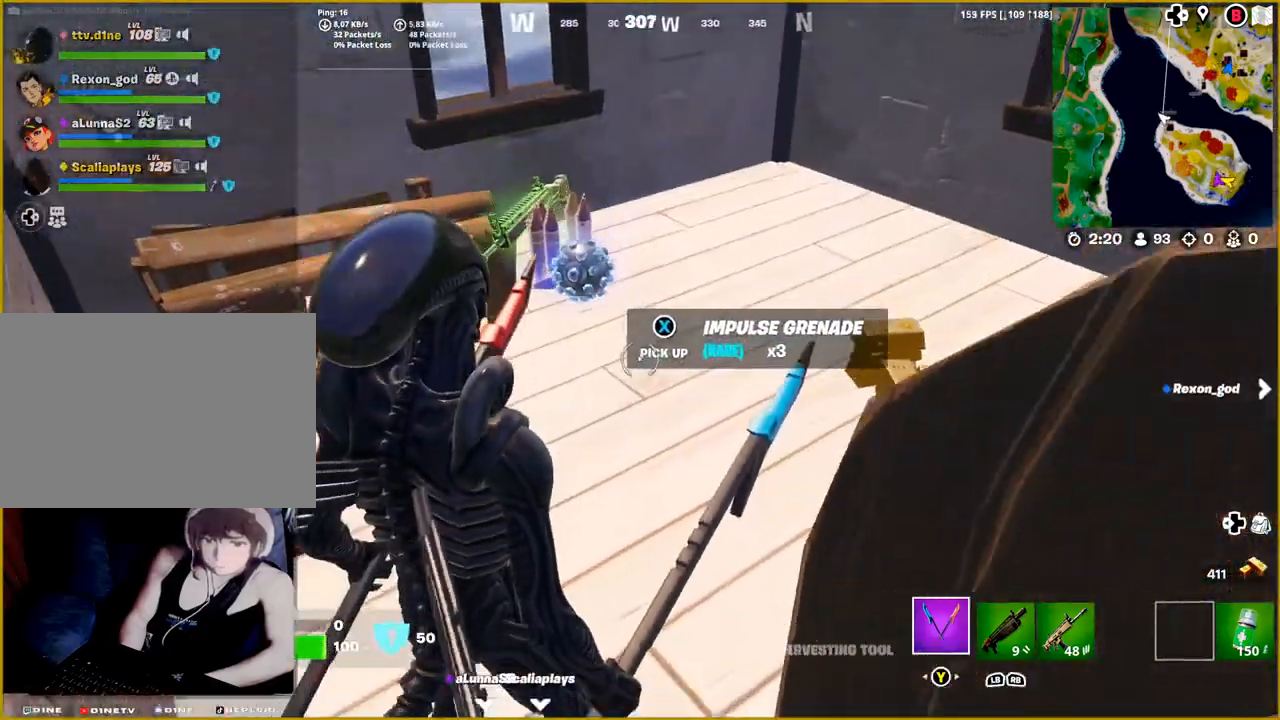
{"buttons": [], "left_stick": "up", "right_stick": "center", "events": [[33, "right_stick", "center"], [83, "left_stick", "up-right"], [417, "left_stick", "up"]]}
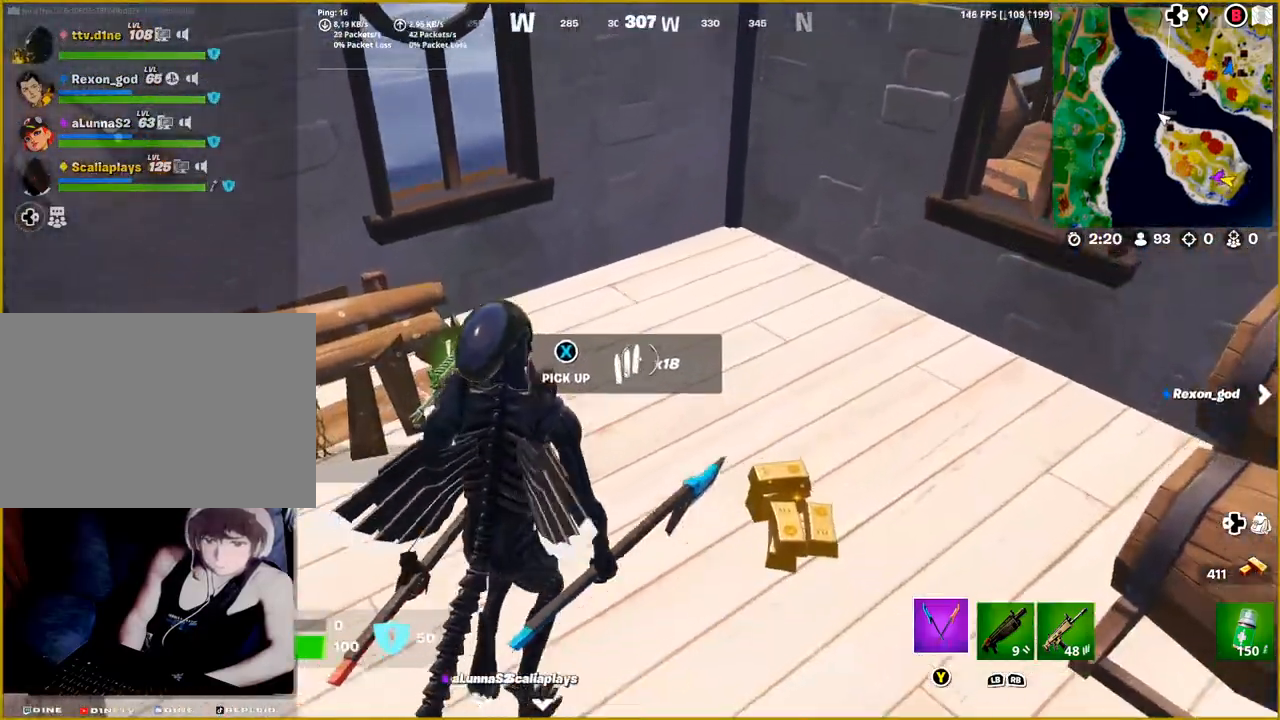
{"buttons": [], "left_stick": "down-right", "right_stick": "right", "events": [[50, "left_stick", "up-left"], [367, "left_stick", "center"], [467, "left_stick", "down-right"], [500, "right_stick", "right"]]}
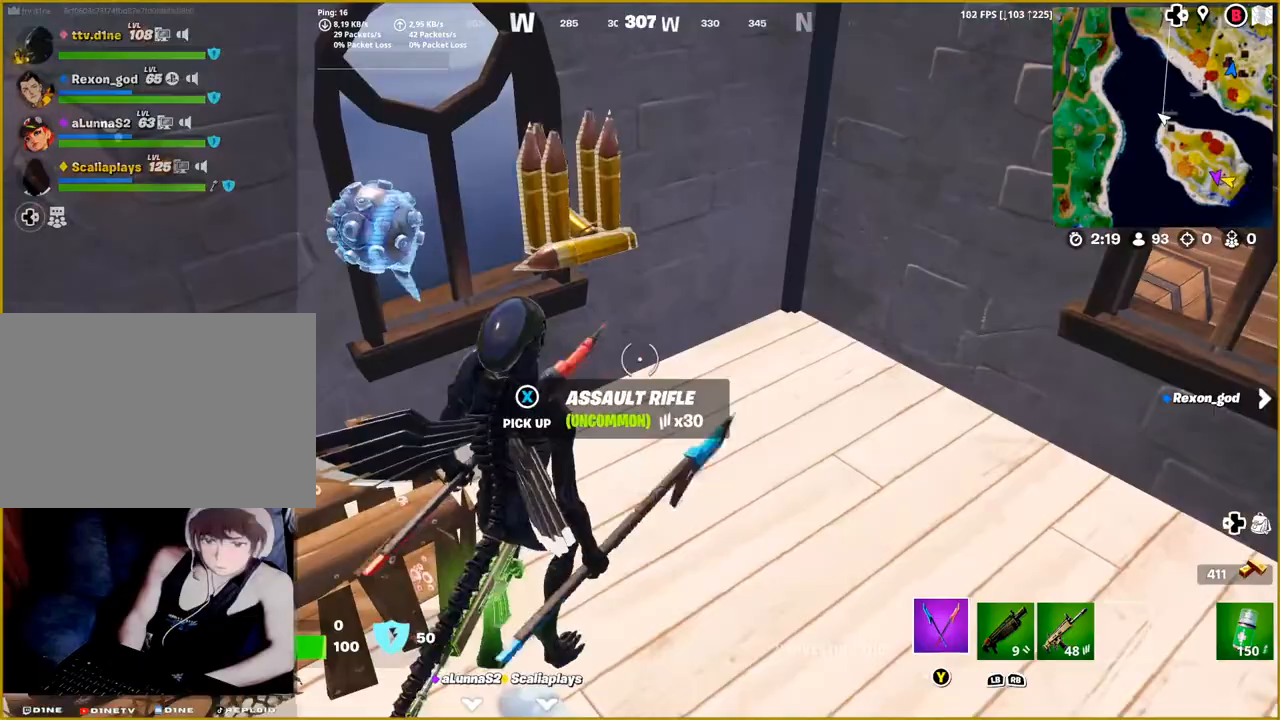
{"buttons": [], "left_stick": "right", "right_stick": "right", "events": [[383, "left_stick", "right"]]}
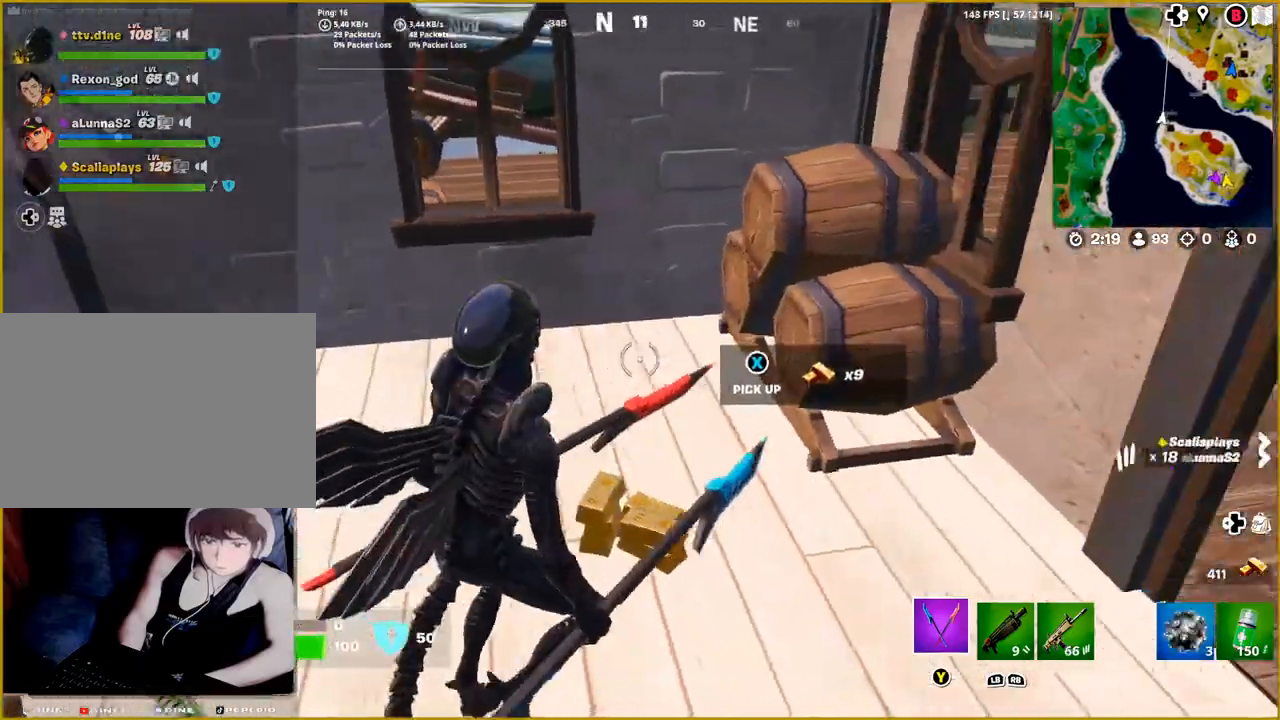
{"buttons": [], "left_stick": "up-right", "right_stick": "right", "events": [[17, "left_stick", "up-right"], [317, "left_stick", "down-right"], [467, "left_stick", "up-right"]]}
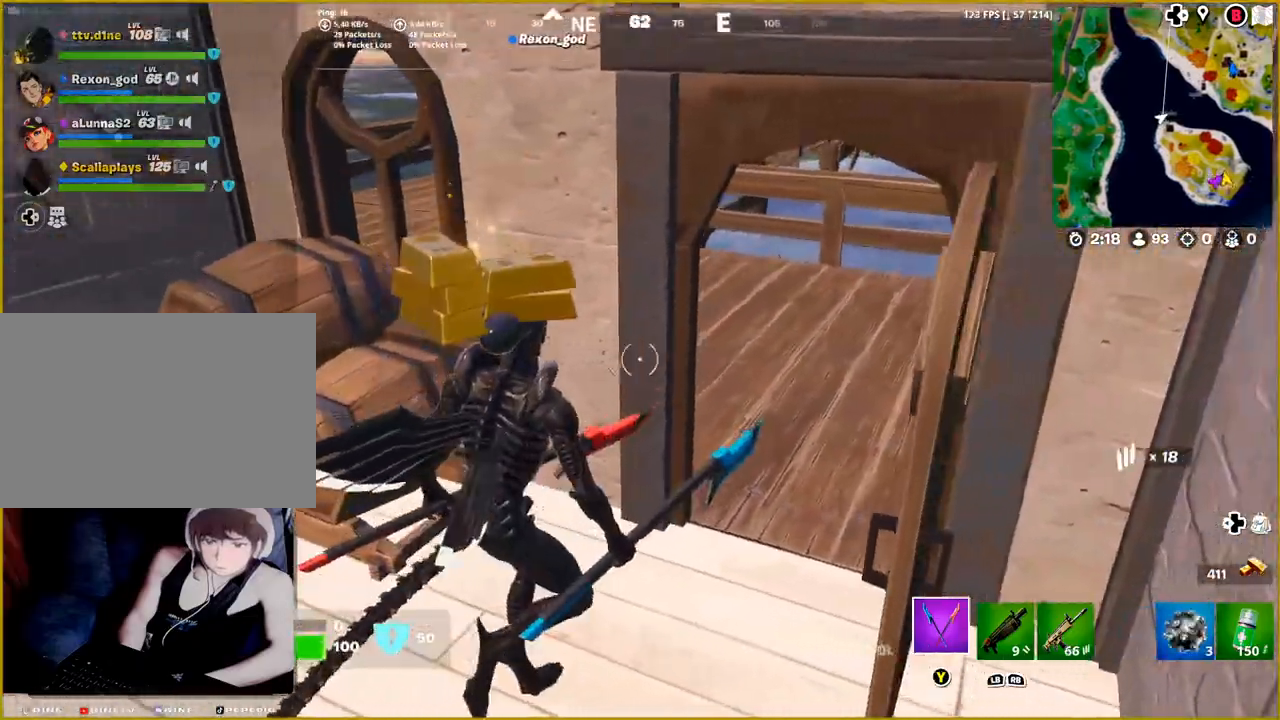
{"buttons": [], "left_stick": "up-right", "right_stick": "center", "events": [[17, "right_stick", "center"], [300, "R1", "down"], [450, "R1", "up"]]}
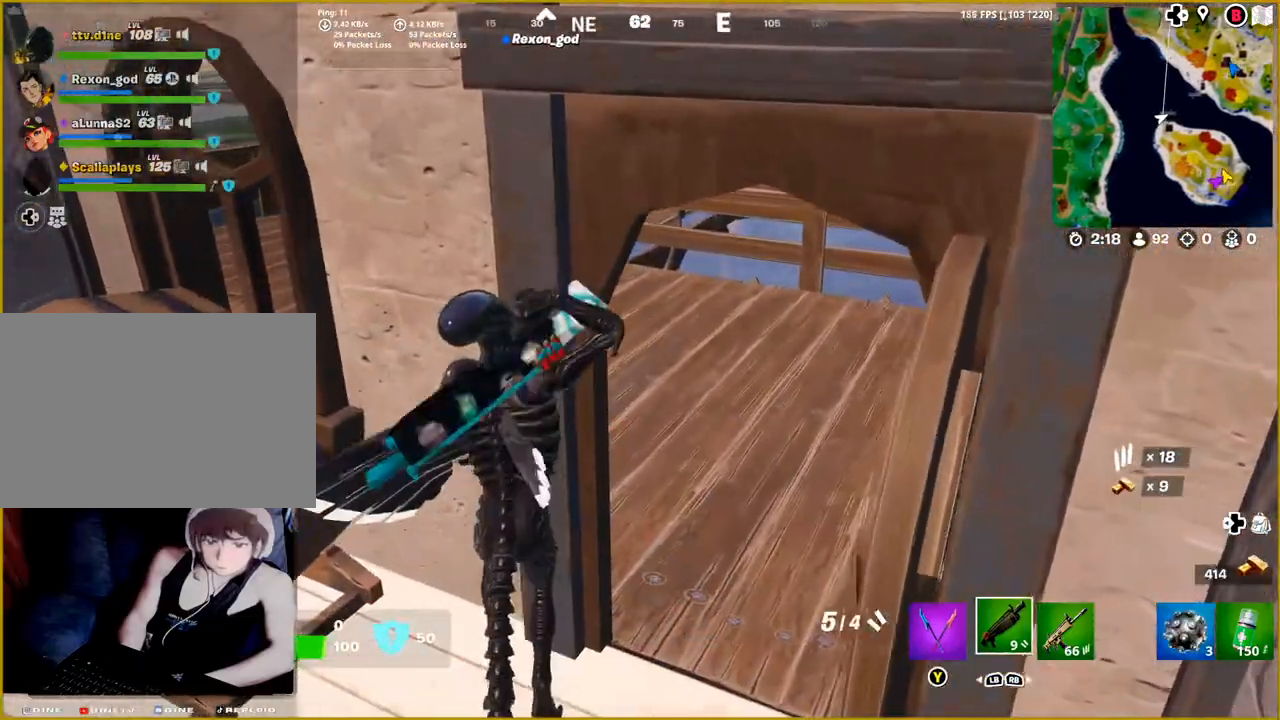
{"buttons": [], "left_stick": "right", "right_stick": "center", "events": [[50, "right_stick", "up-left"], [133, "R1", "down"], [183, "left_stick", "right"], [233, "R1", "up"], [233, "right_stick", "center"]]}
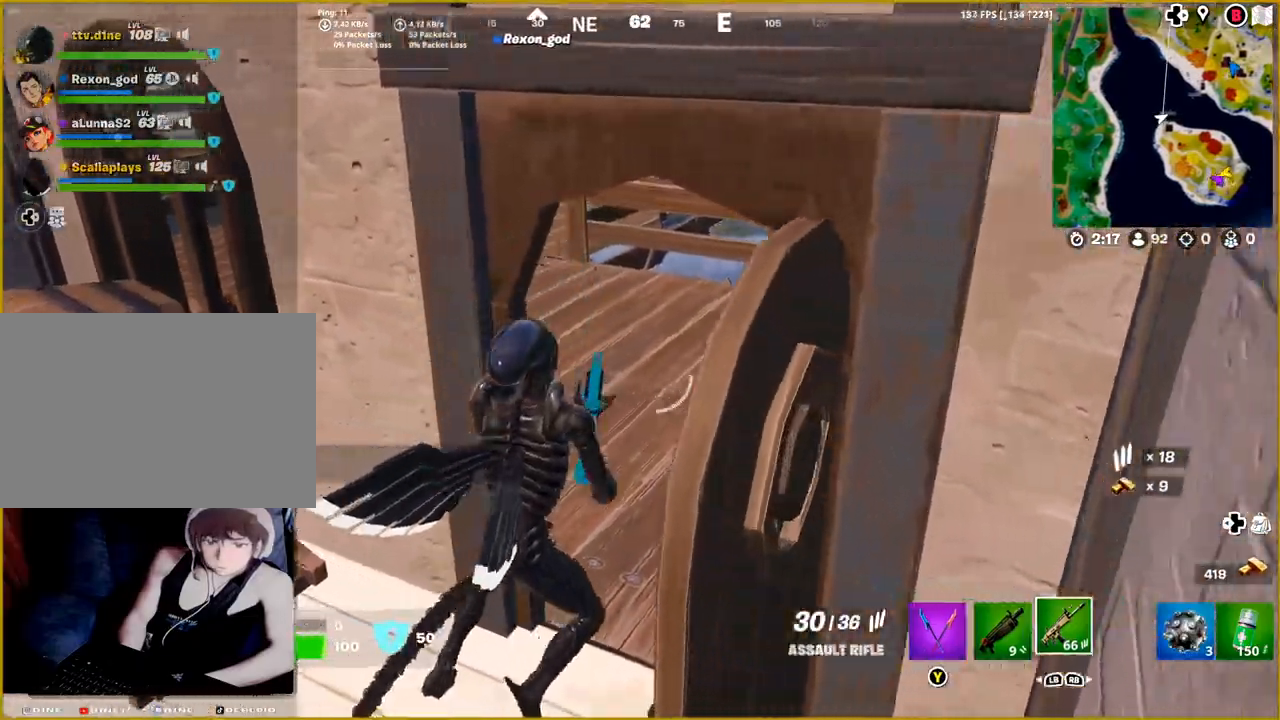
{"buttons": [], "left_stick": "up", "right_stick": "center", "events": [[100, "right_stick", "up-left"], [117, "left_stick", "up-right"], [250, "left_stick", "up"], [467, "right_stick", "center"]]}
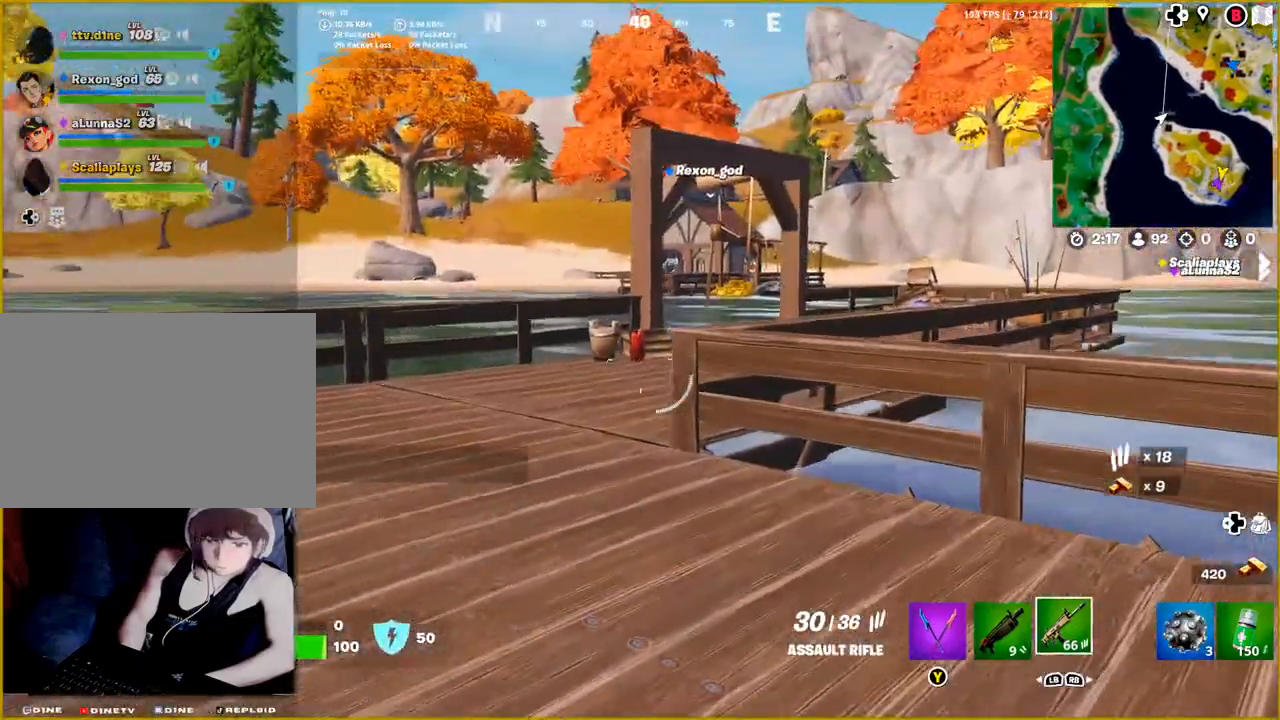
{"buttons": [], "left_stick": "up", "right_stick": "center", "events": [[17, "L3", "down"], [133, "L3", "up"]]}
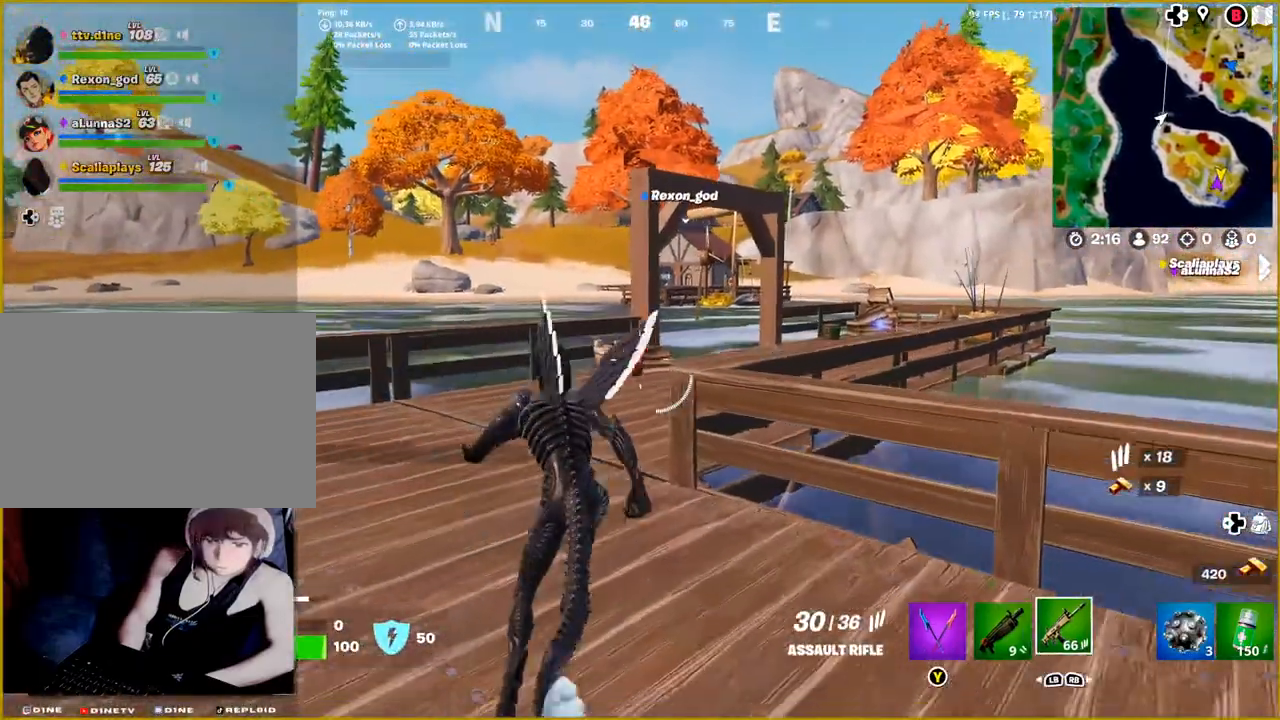
{"buttons": [], "left_stick": "up", "right_stick": "right", "events": [[500, "right_stick", "right"]]}
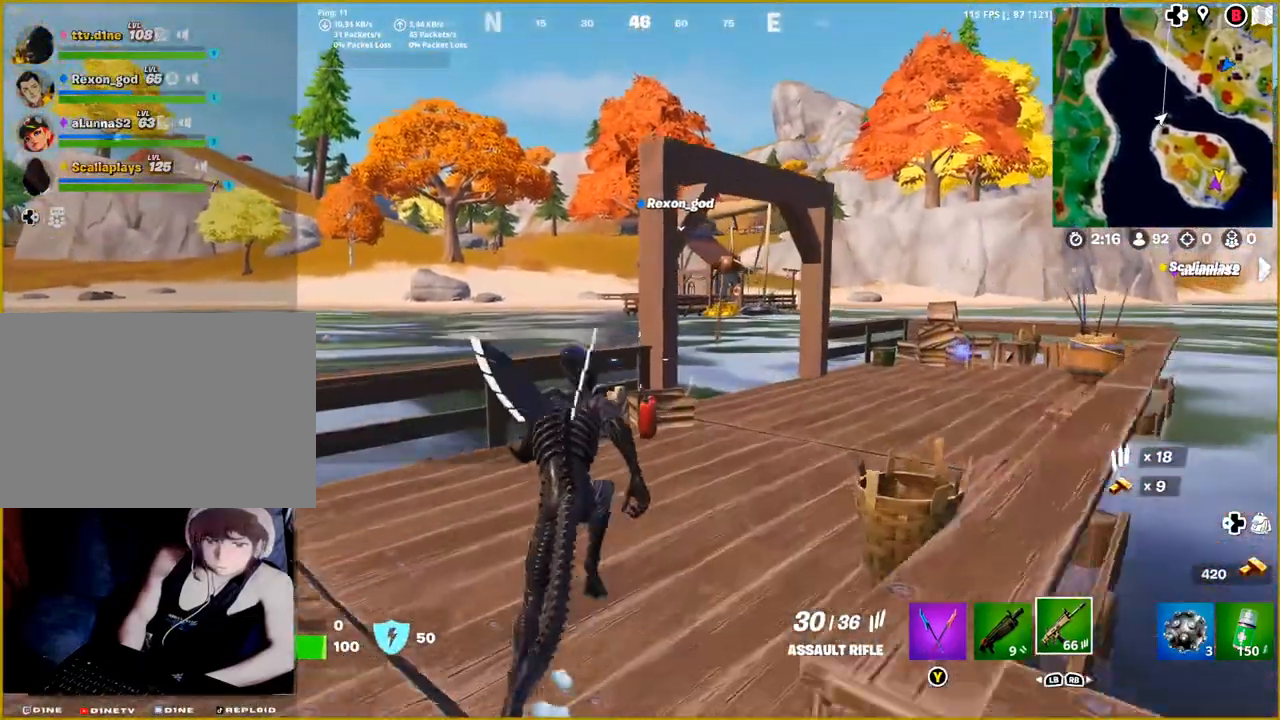
{"buttons": [], "left_stick": "up-right", "right_stick": "center", "events": [[133, "left_stick", "up-right"], [217, "right_stick", "center"]]}
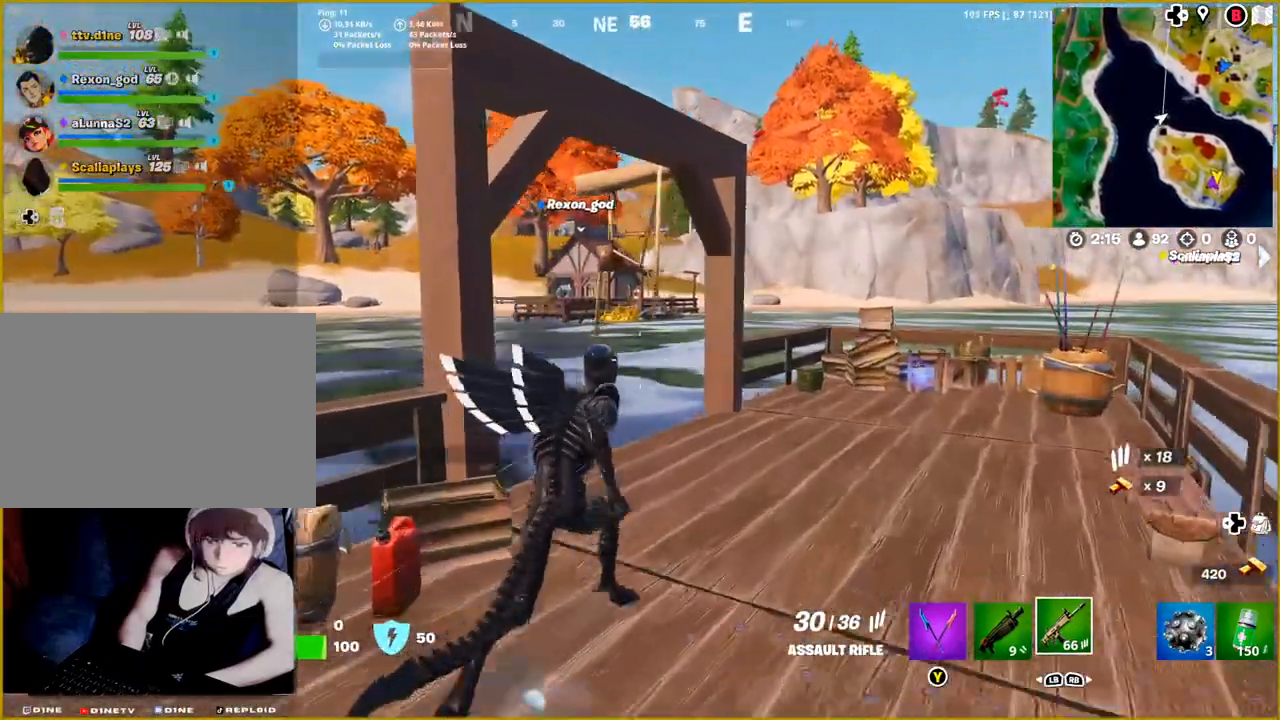
{"buttons": [], "left_stick": "up-right", "right_stick": "down", "events": [[183, "right_stick", "down"]]}
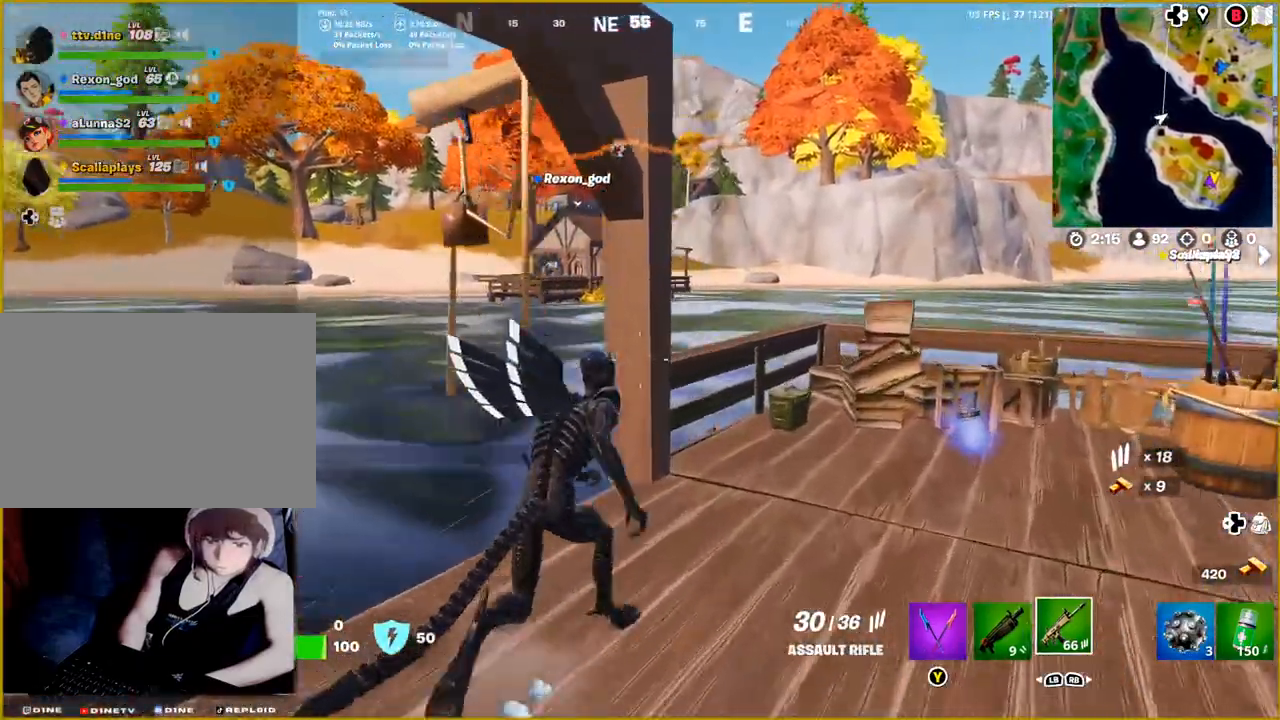
{"buttons": [], "left_stick": "center", "right_stick": "center", "events": [[483, "left_stick", "center"], [483, "right_stick", "center"]]}
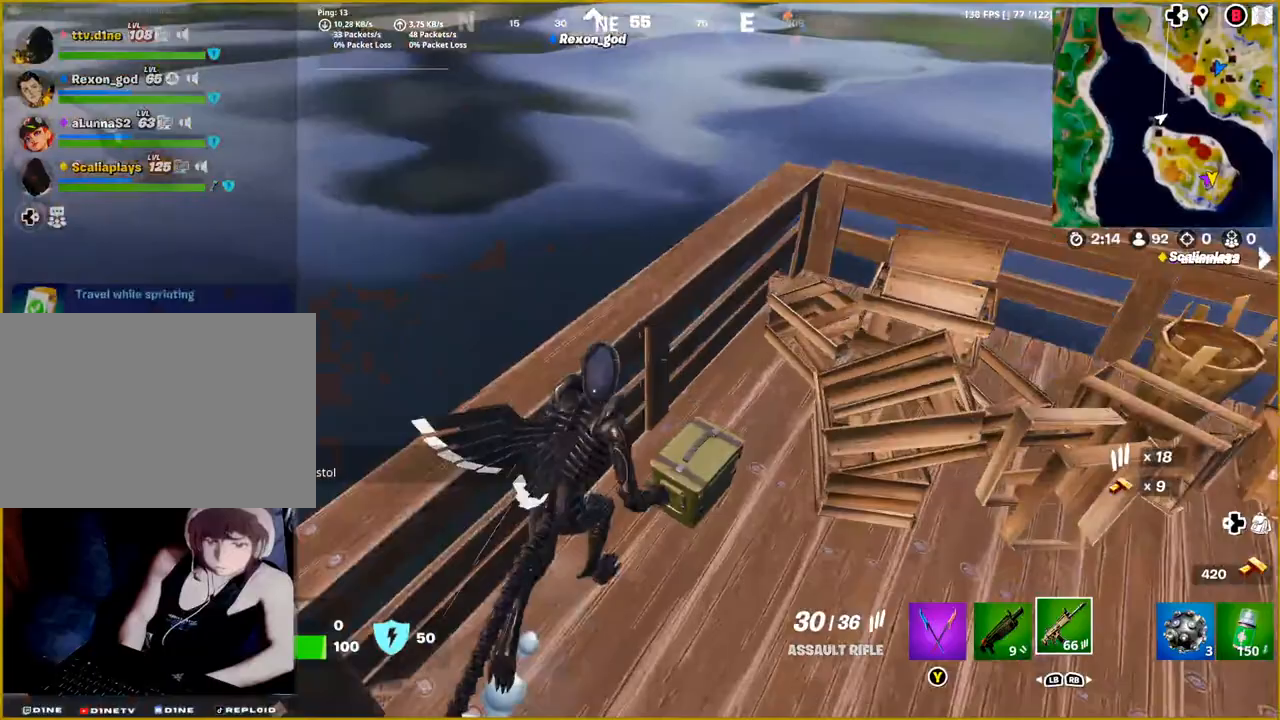
{"buttons": ["SQUARE"], "left_stick": "down", "right_stick": "center", "events": [[100, "left_stick", "down"], [483, "SQUARE", "down"]]}
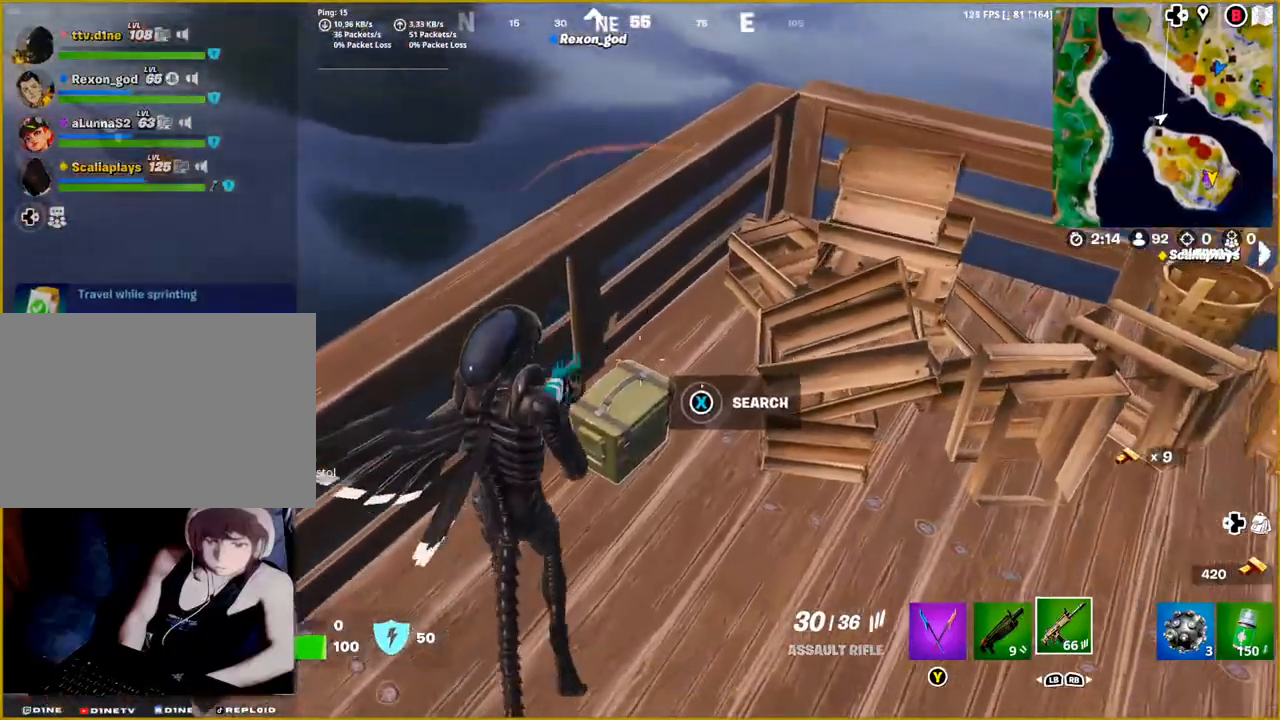
{"buttons": [], "left_stick": "center", "right_stick": "center", "events": [[50, "left_stick", "center"], [100, "SQUARE", "up"]]}
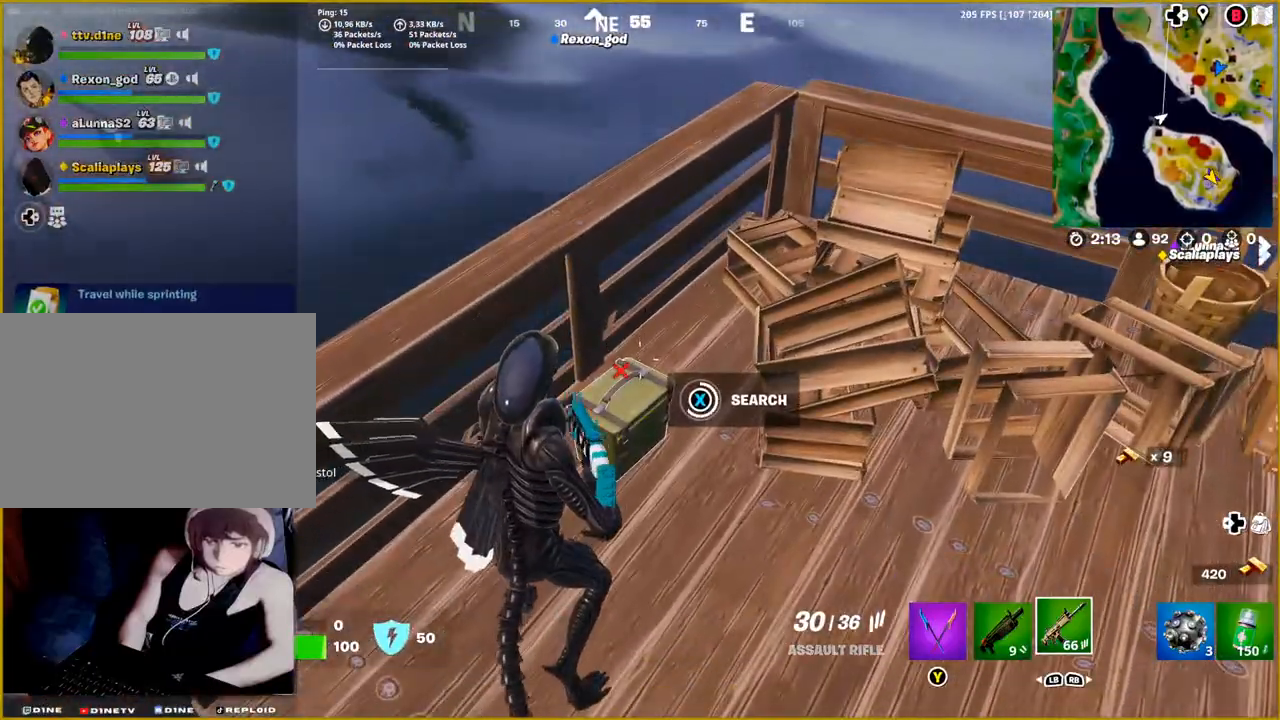
{"buttons": [], "left_stick": "center", "right_stick": "center", "events": []}
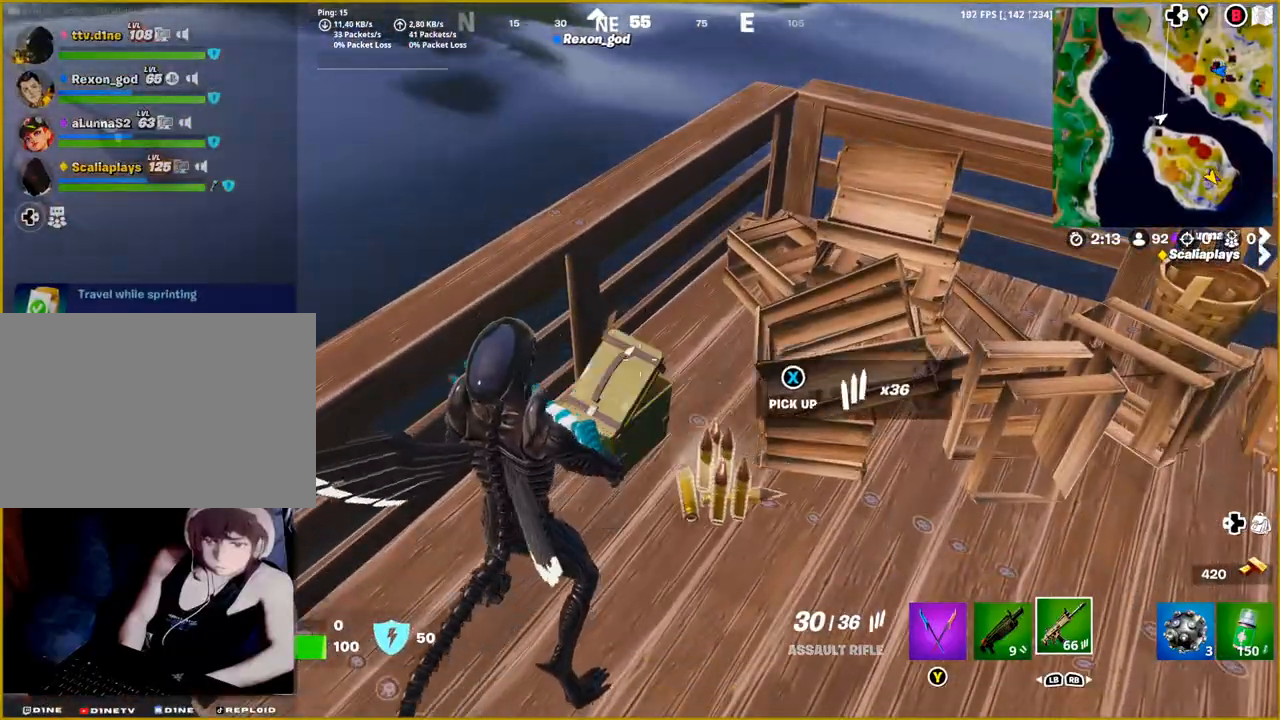
{"buttons": [], "left_stick": "down-left", "right_stick": "center", "events": [[67, "left_stick", "right"], [433, "left_stick", "down"], [500, "left_stick", "down-left"]]}
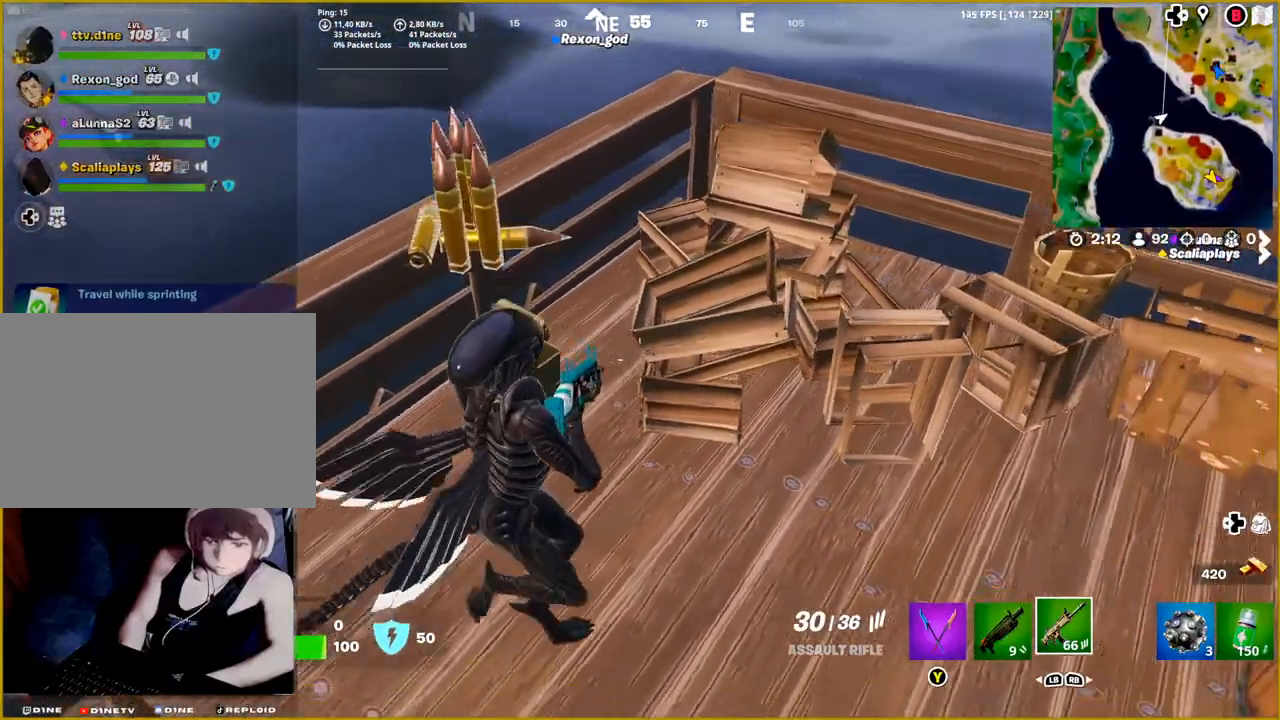
{"buttons": [], "left_stick": "left", "right_stick": "up-left", "events": [[17, "right_stick", "up-left"], [100, "left_stick", "left"]]}
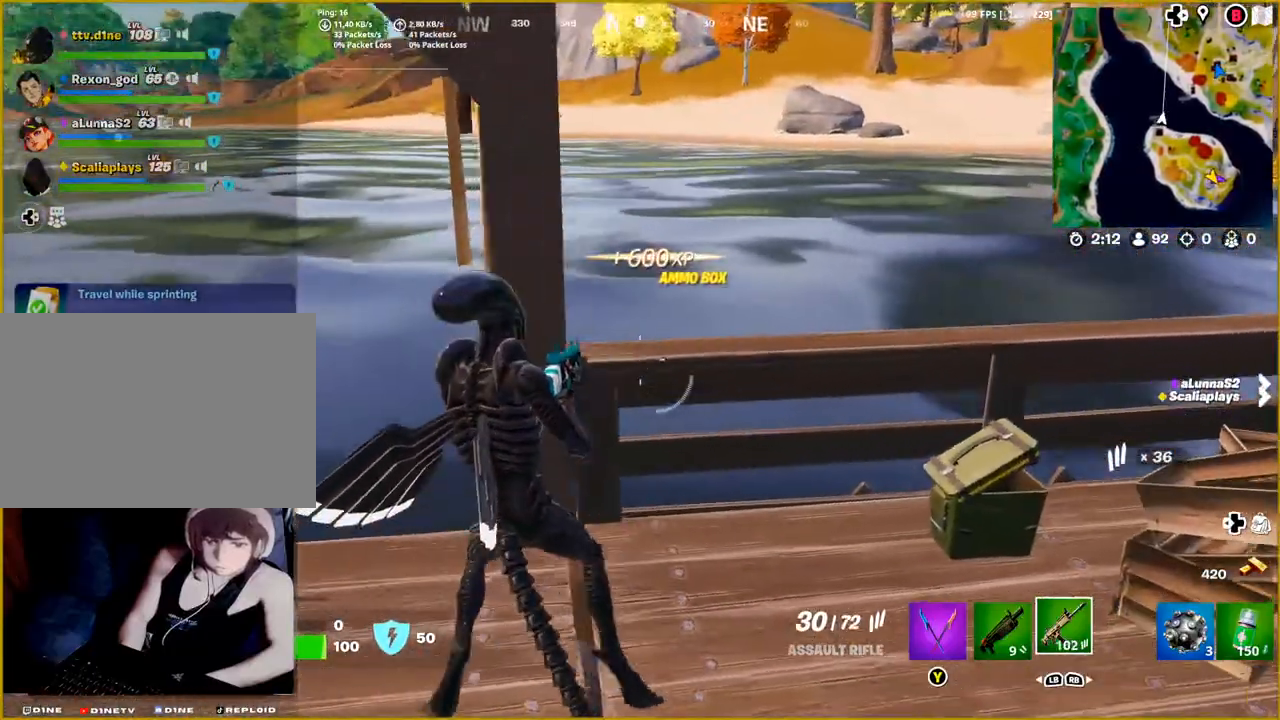
{"buttons": [], "left_stick": "up", "right_stick": "up-right", "events": [[33, "right_stick", "center"], [117, "left_stick", "up-left"], [150, "right_stick", "up-right"], [483, "left_stick", "up"]]}
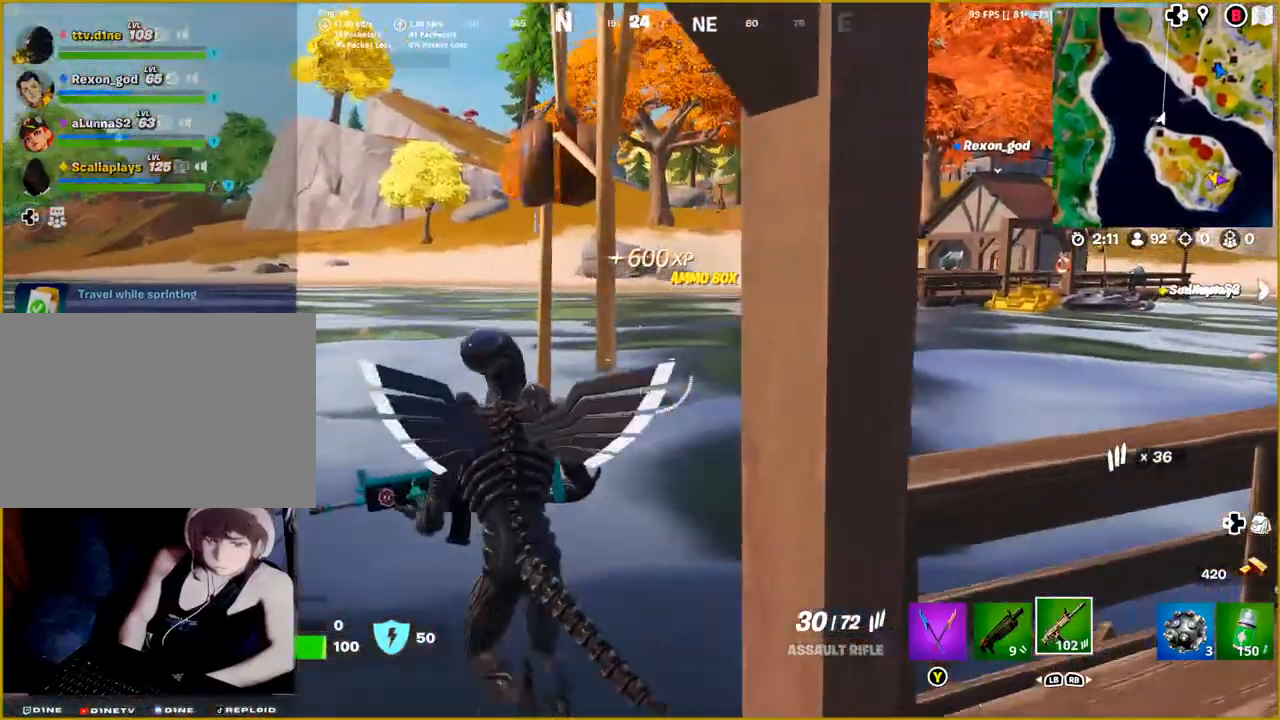
{"buttons": [], "left_stick": "up", "right_stick": "right", "events": [[167, "right_stick", "center"], [333, "right_stick", "right"]]}
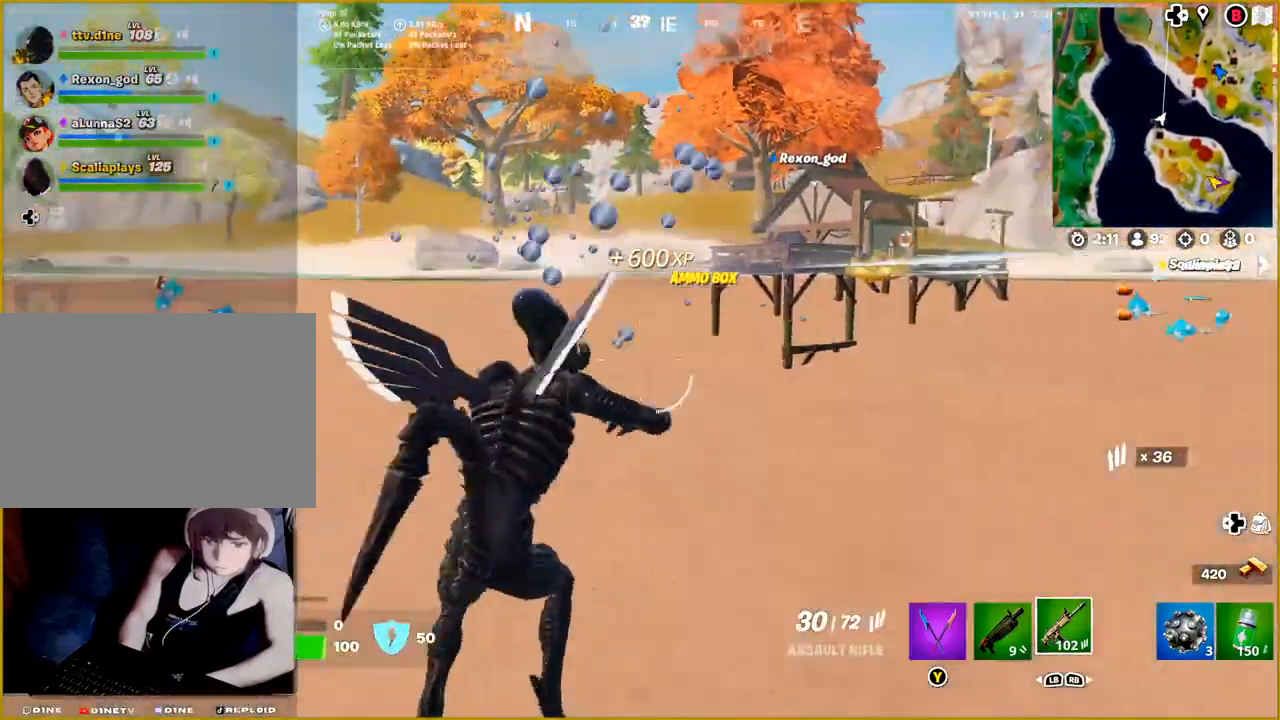
{"buttons": ["CROSS"], "left_stick": "up", "right_stick": "center", "events": [[67, "right_stick", "center"], [233, "CROSS", "down"]]}
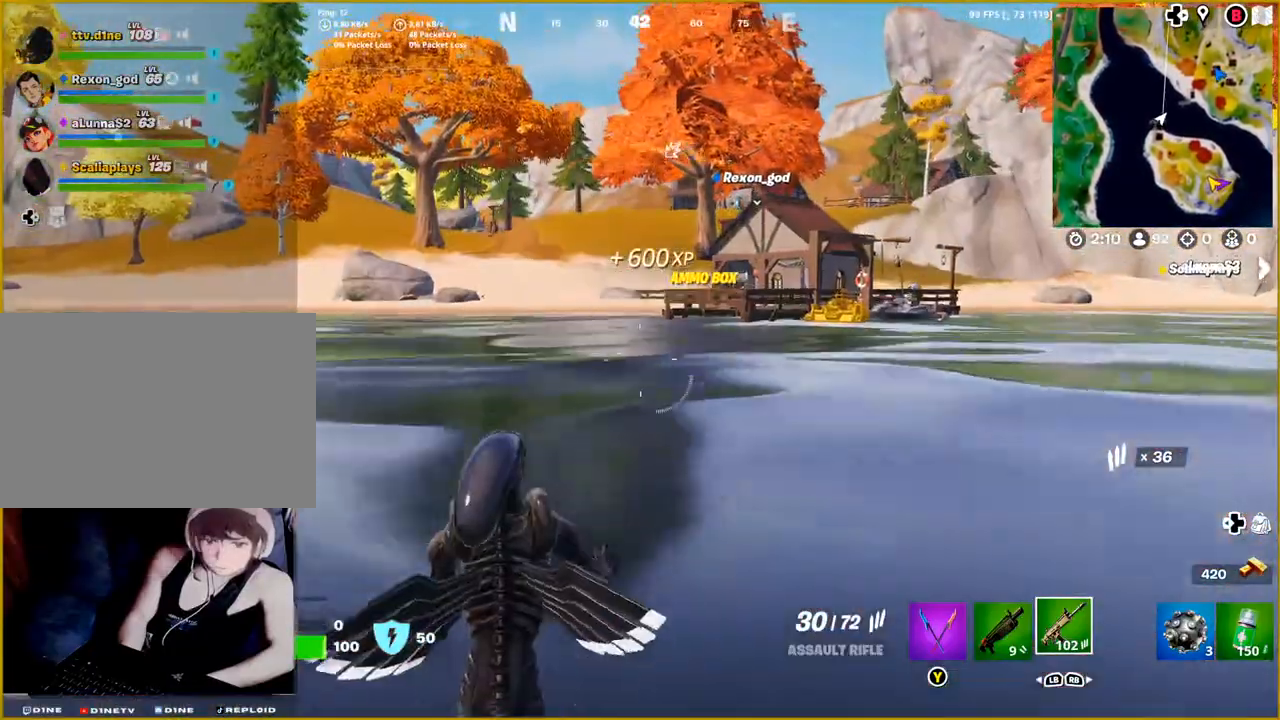
{"buttons": [], "left_stick": "up", "right_stick": "center", "events": [[150, "CROSS", "up"]]}
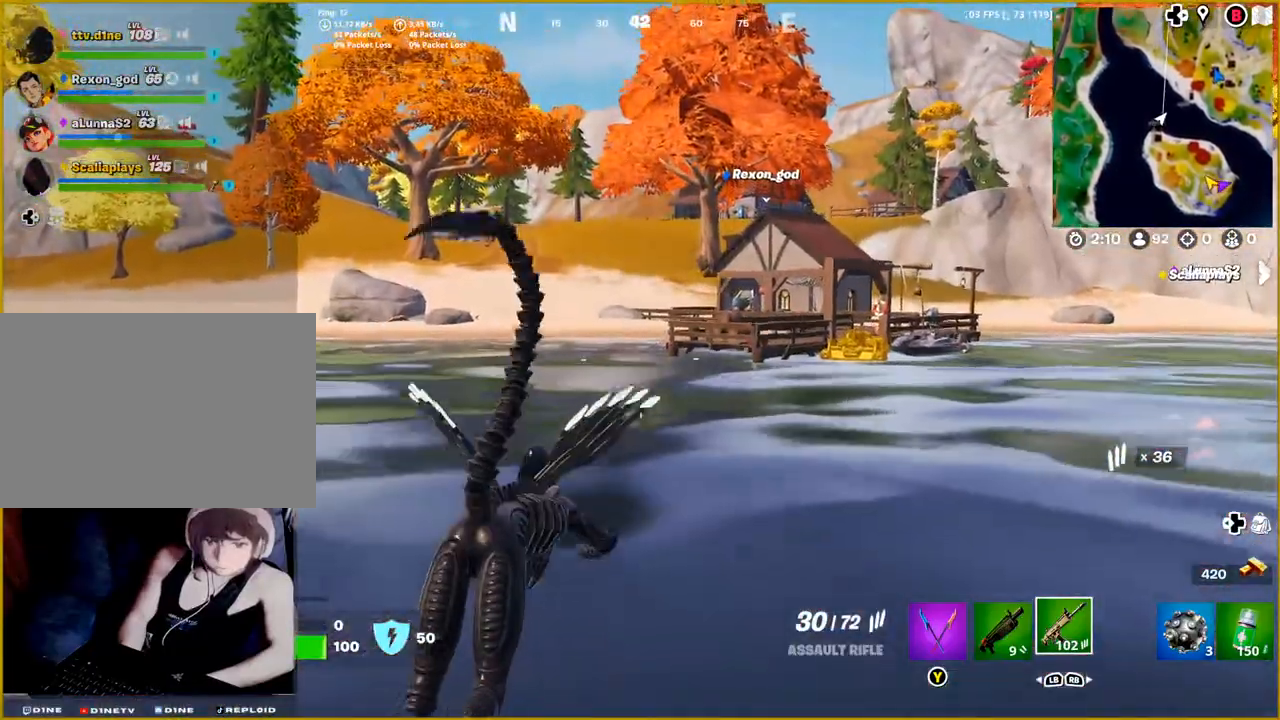
{"buttons": ["CROSS"], "left_stick": "up", "right_stick": "center", "events": [[500, "CROSS", "down"]]}